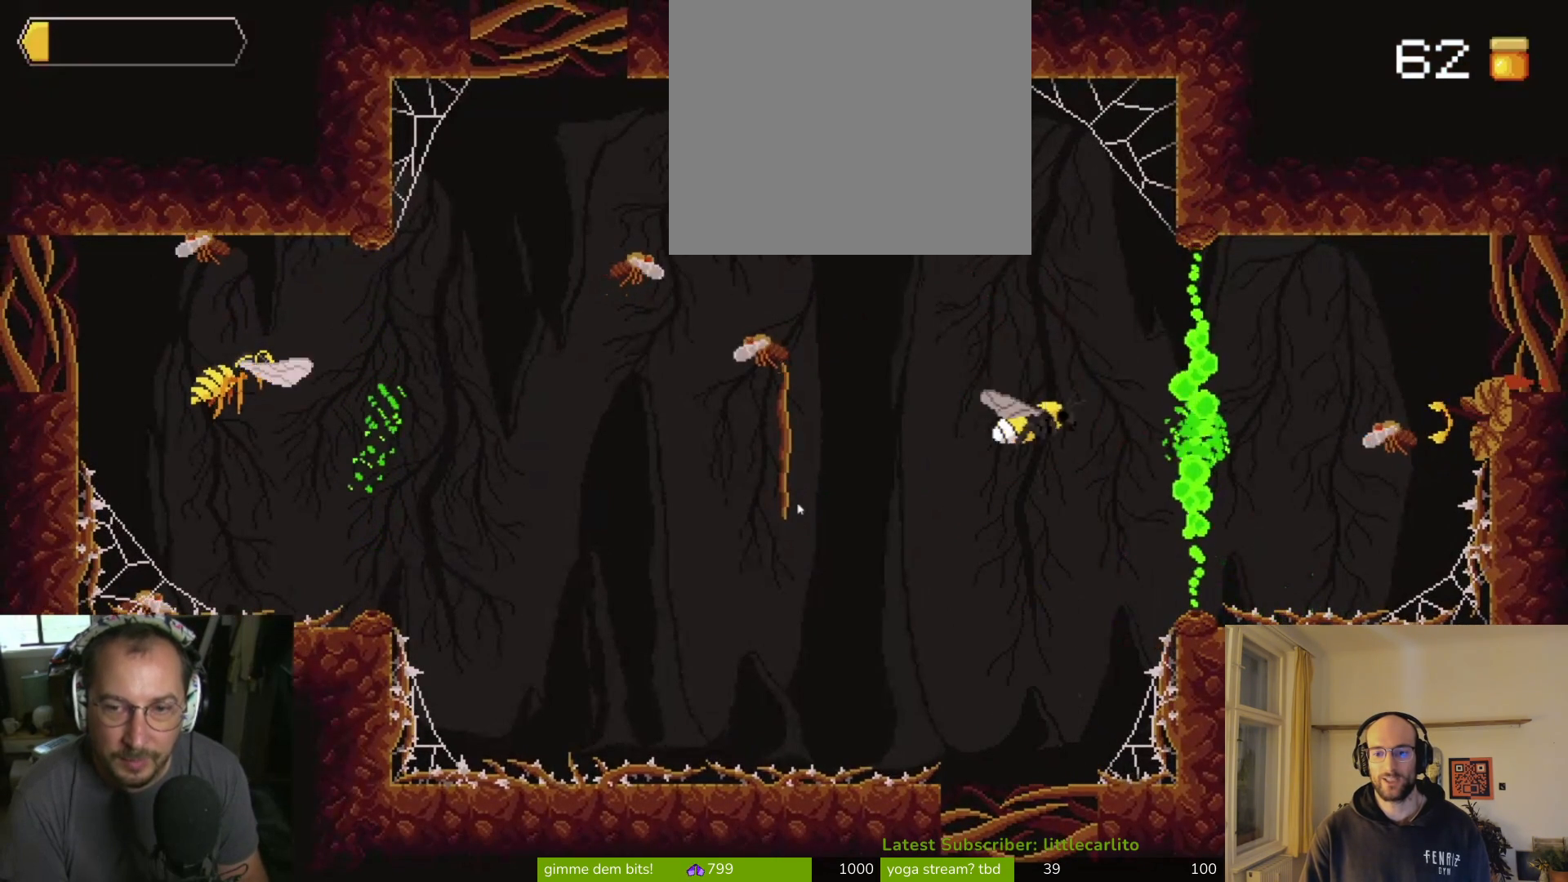
Gameplay with a controller (PlayStation layout); each line is a JSON object with the inputs held at the frame after it. "events" lists button and stick changes between this image and that frame as [ms after this image, input, new state], when the widget could be followed in between.
{"buttons": ["CIRCLE"], "left_stick": "center", "right_stick": "center", "events": [[33, "CROSS", "up"], [167, "CIRCLE", "down"]]}
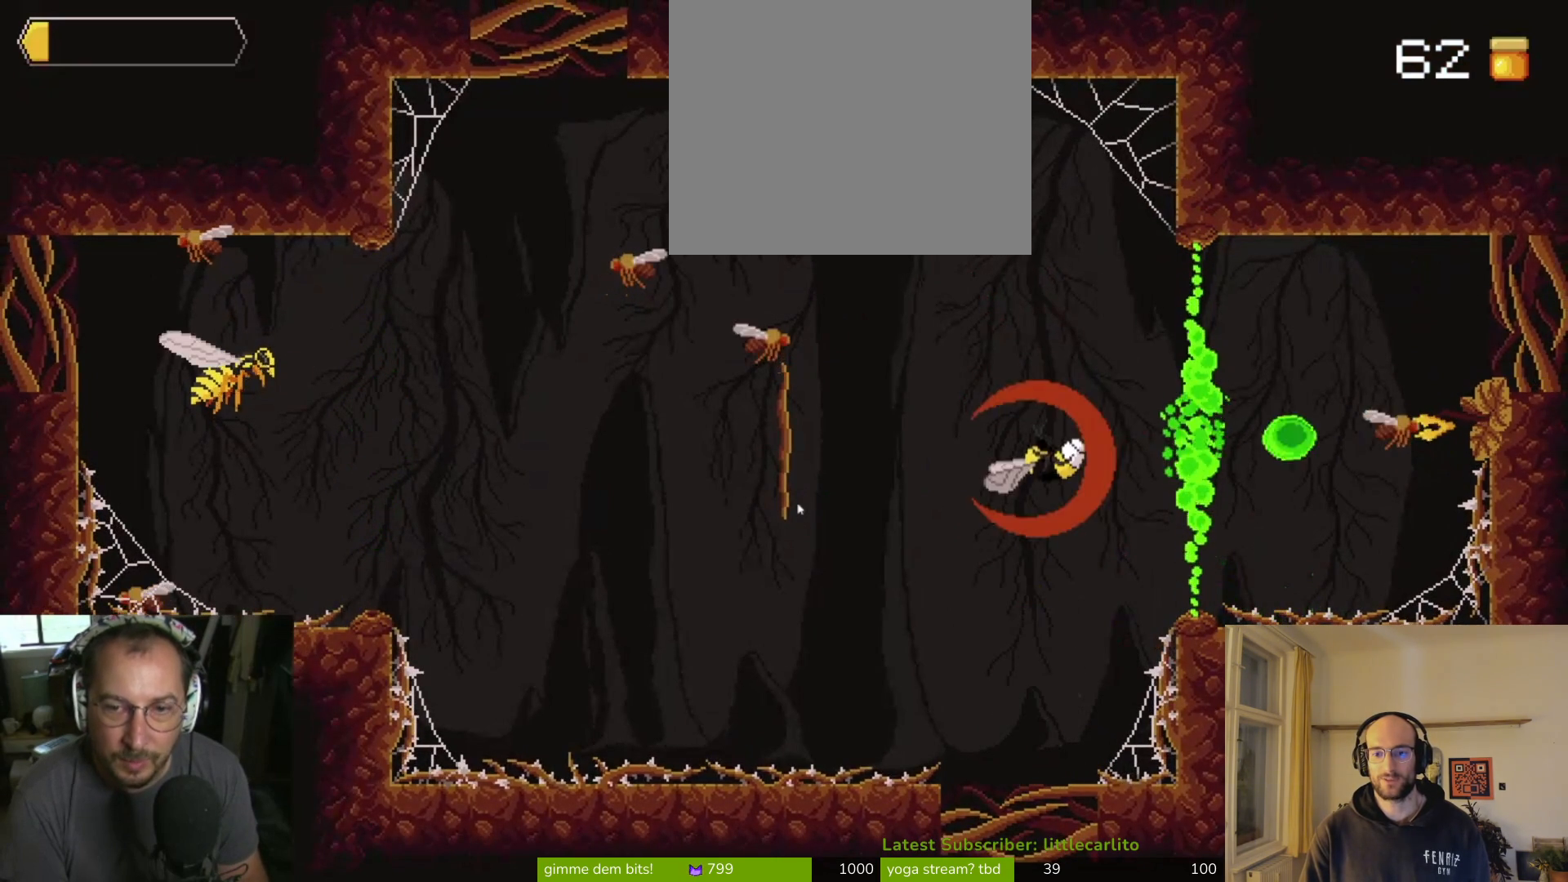
{"buttons": [], "left_stick": "center", "right_stick": "center", "events": [[167, "CIRCLE", "up"], [200, "CIRCLE", "down"], [333, "CIRCLE", "up"], [400, "CIRCLE", "down"], [467, "CIRCLE", "up"]]}
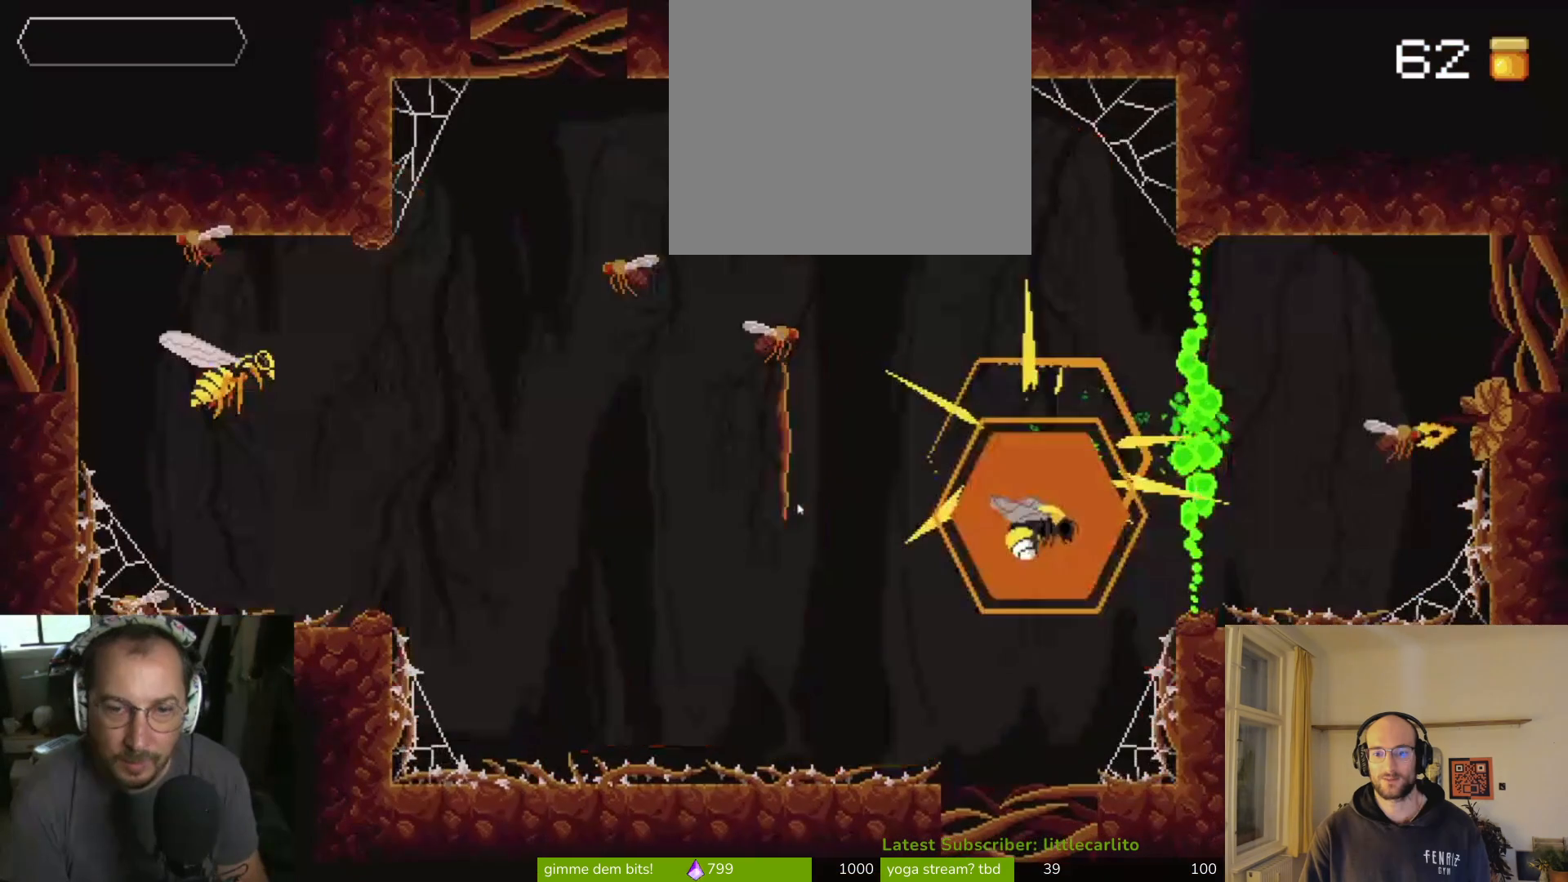
{"buttons": [], "left_stick": "center", "right_stick": "center", "events": []}
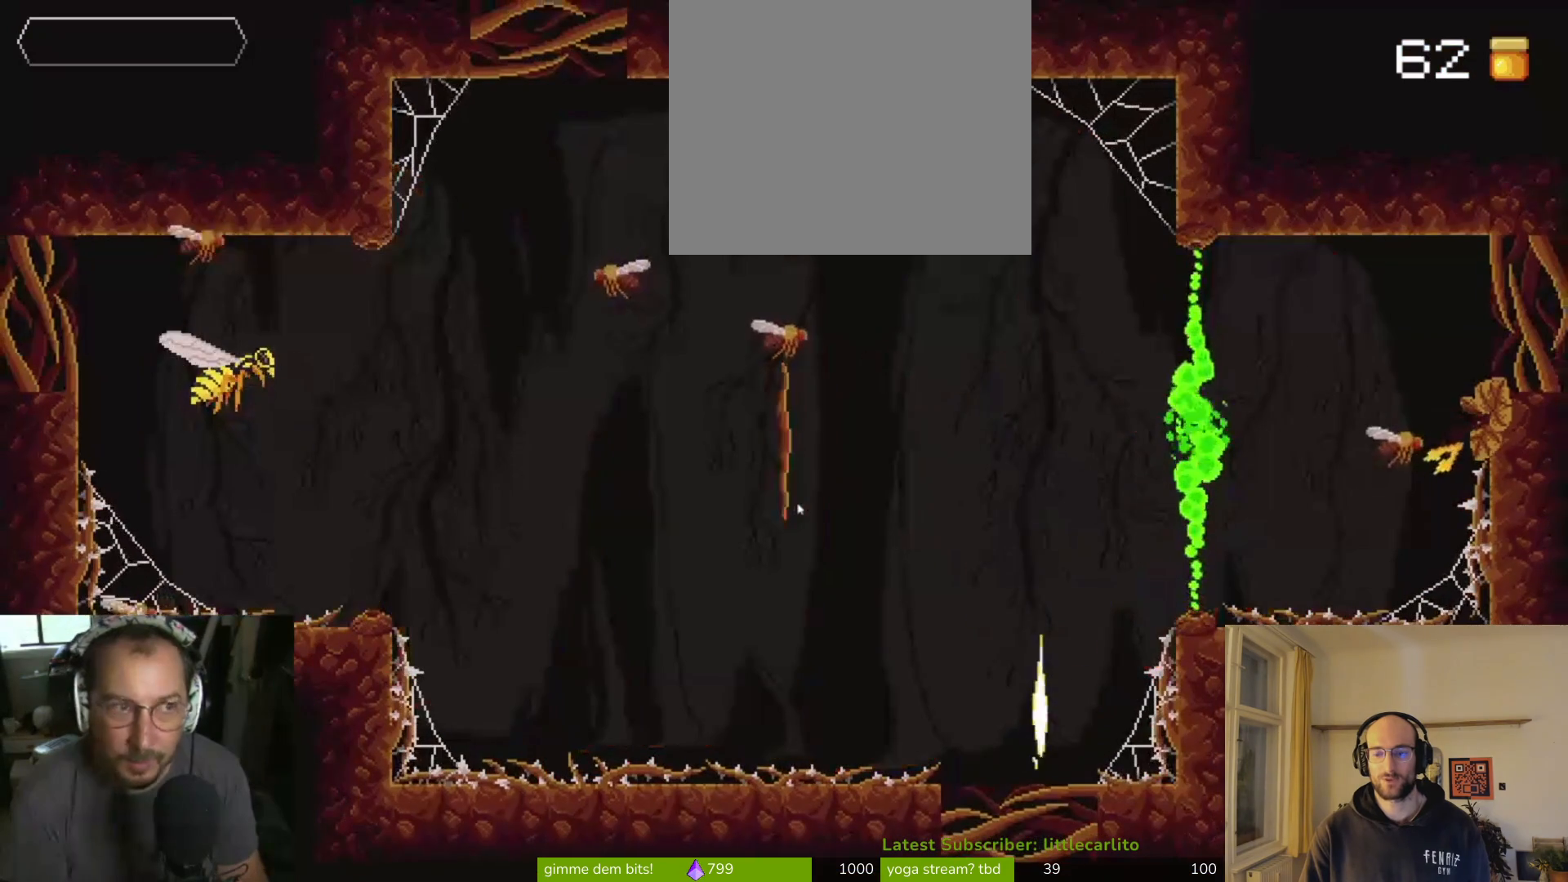
{"buttons": [], "left_stick": "center", "right_stick": "center", "events": [[300, "left_stick", "left"], [467, "left_stick", "center"]]}
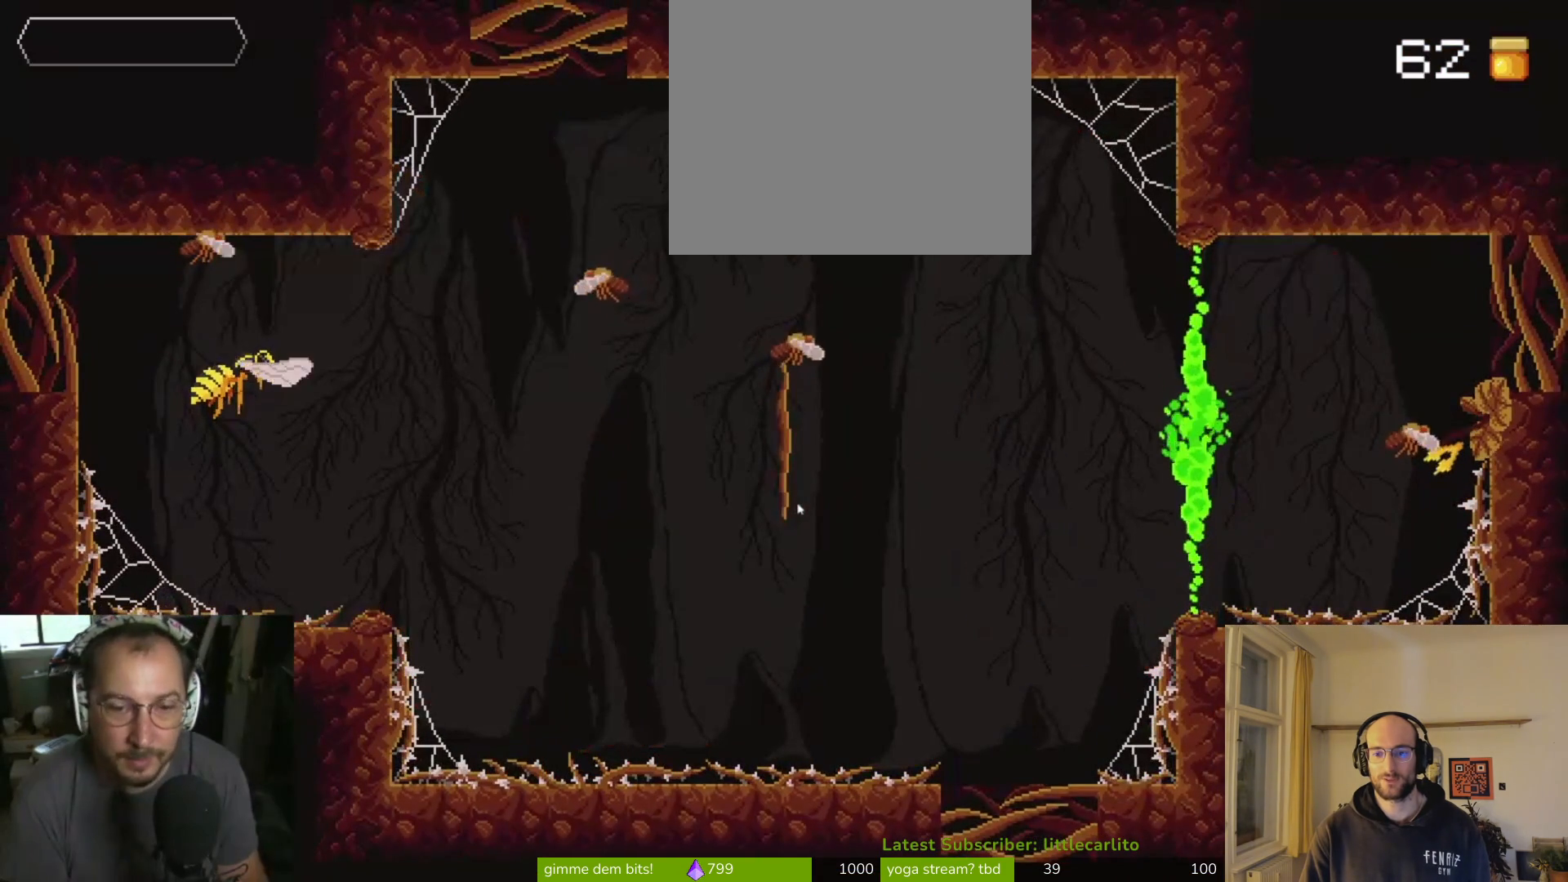
{"buttons": [], "left_stick": "center", "right_stick": "center", "events": []}
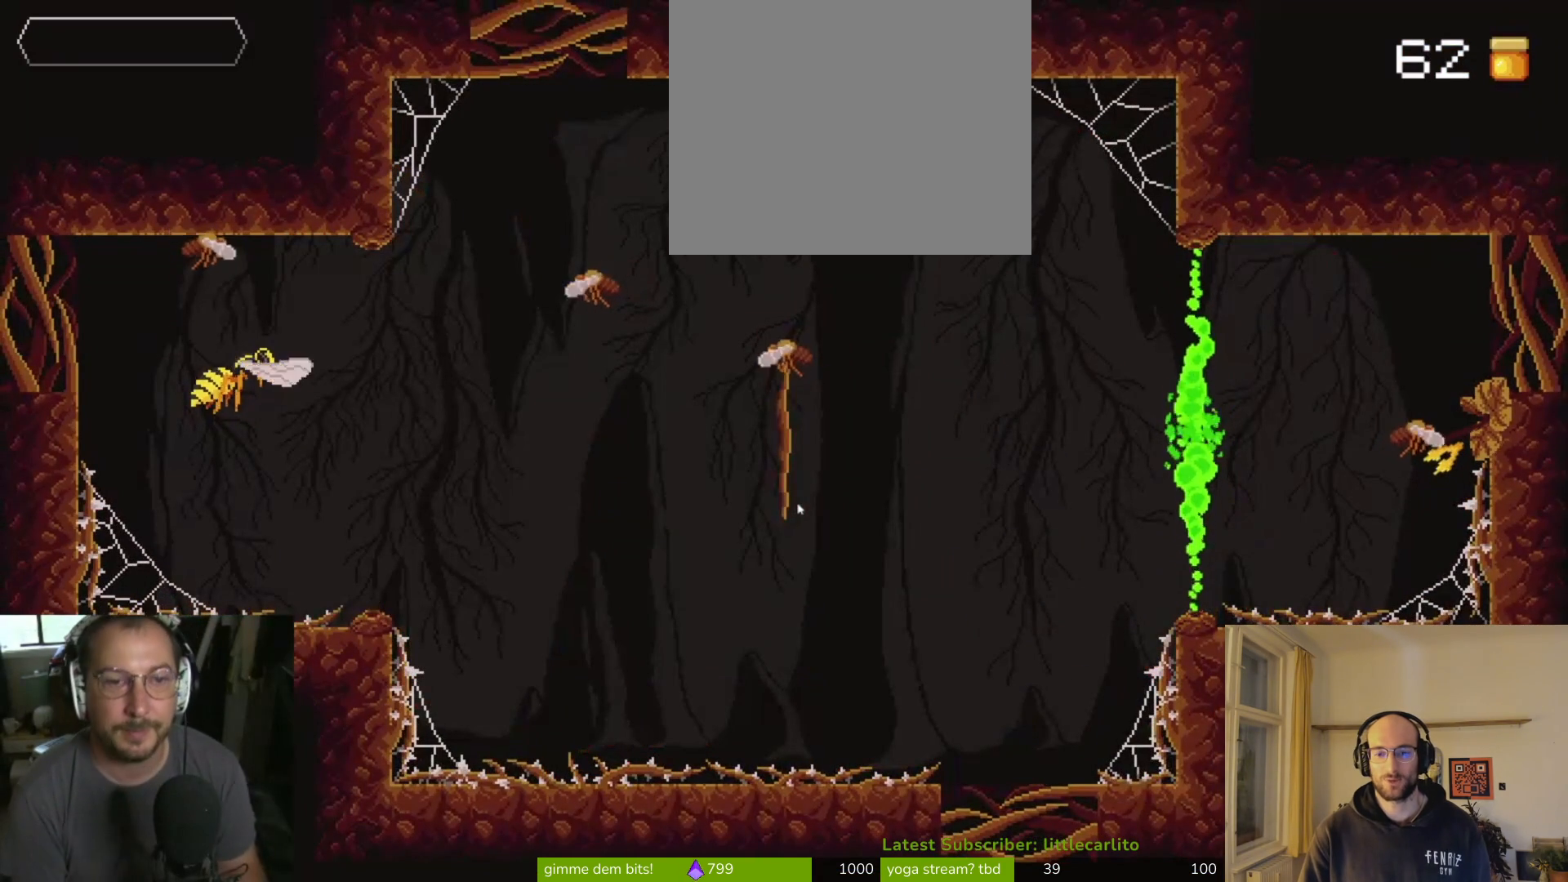
{"buttons": [], "left_stick": "center", "right_stick": "center", "events": []}
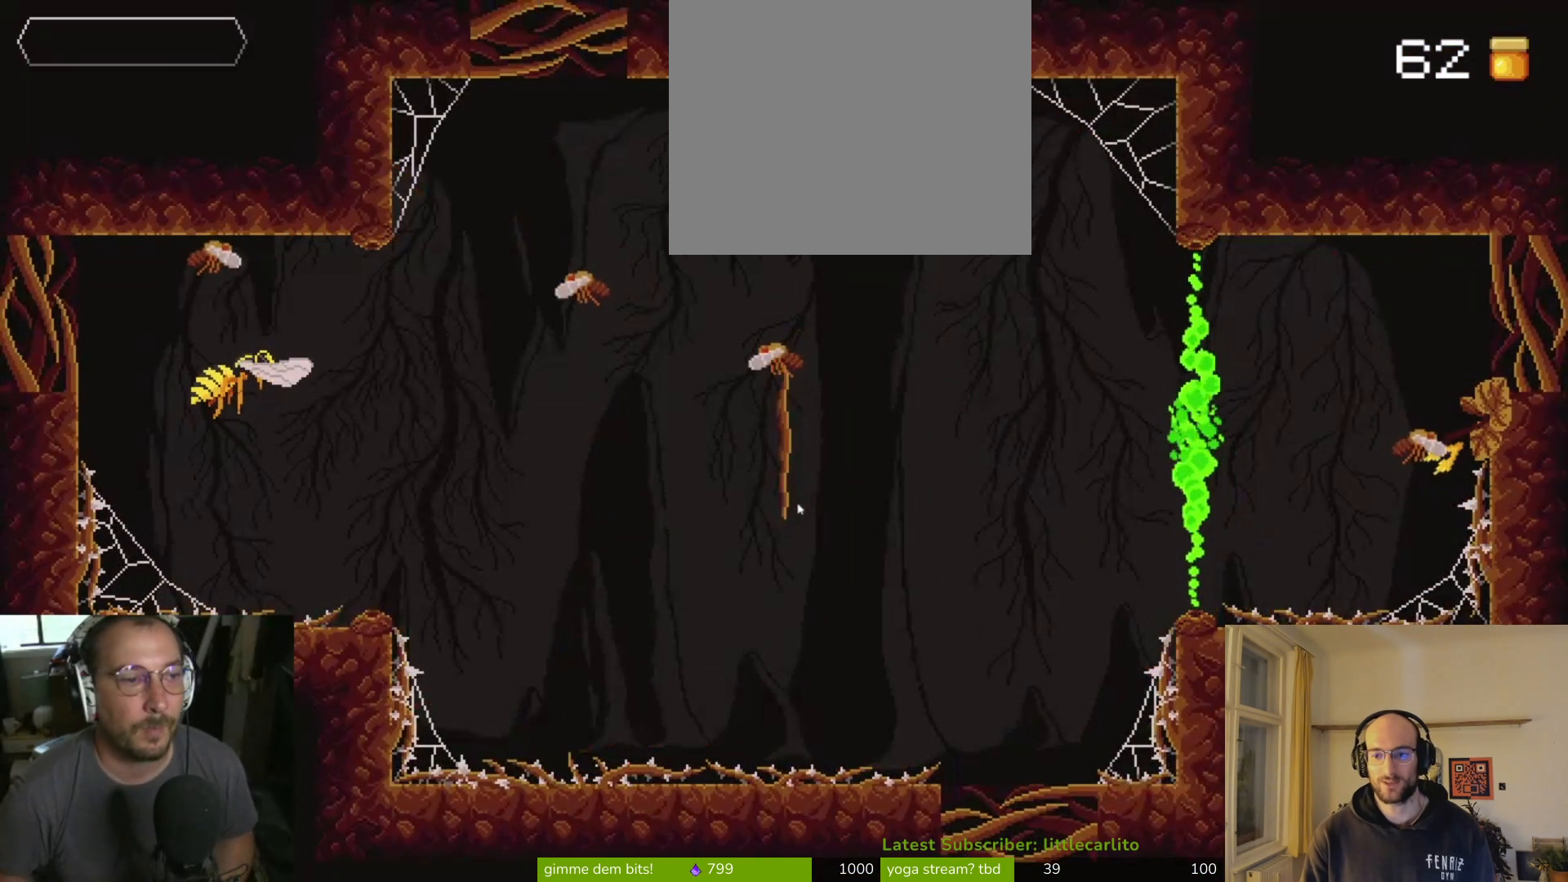
{"buttons": [], "left_stick": "center", "right_stick": "center", "events": []}
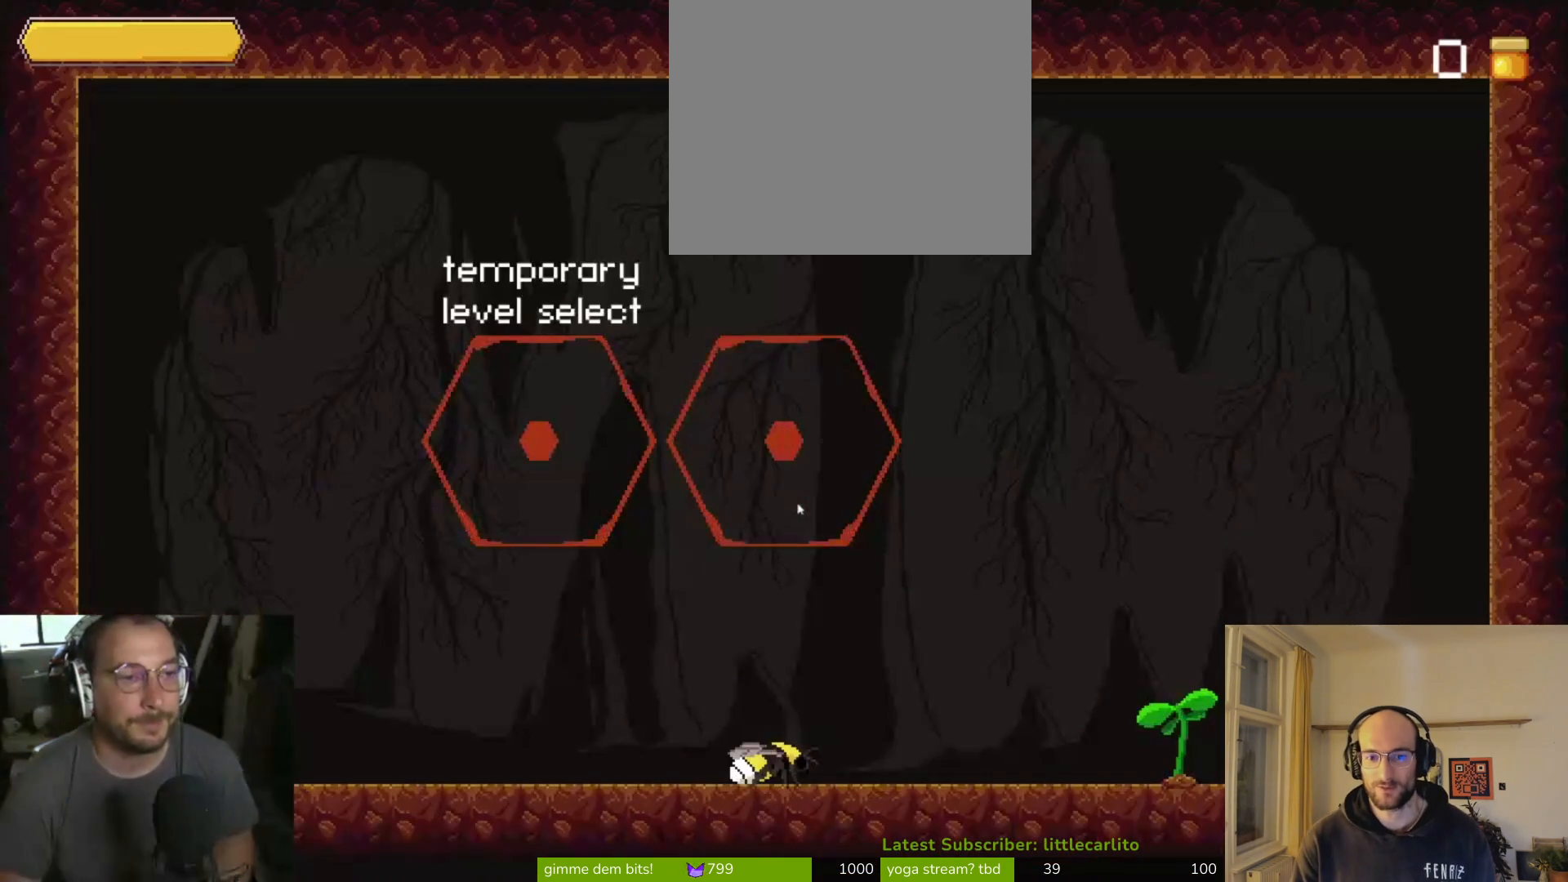
{"buttons": [], "left_stick": "center", "right_stick": "center", "events": []}
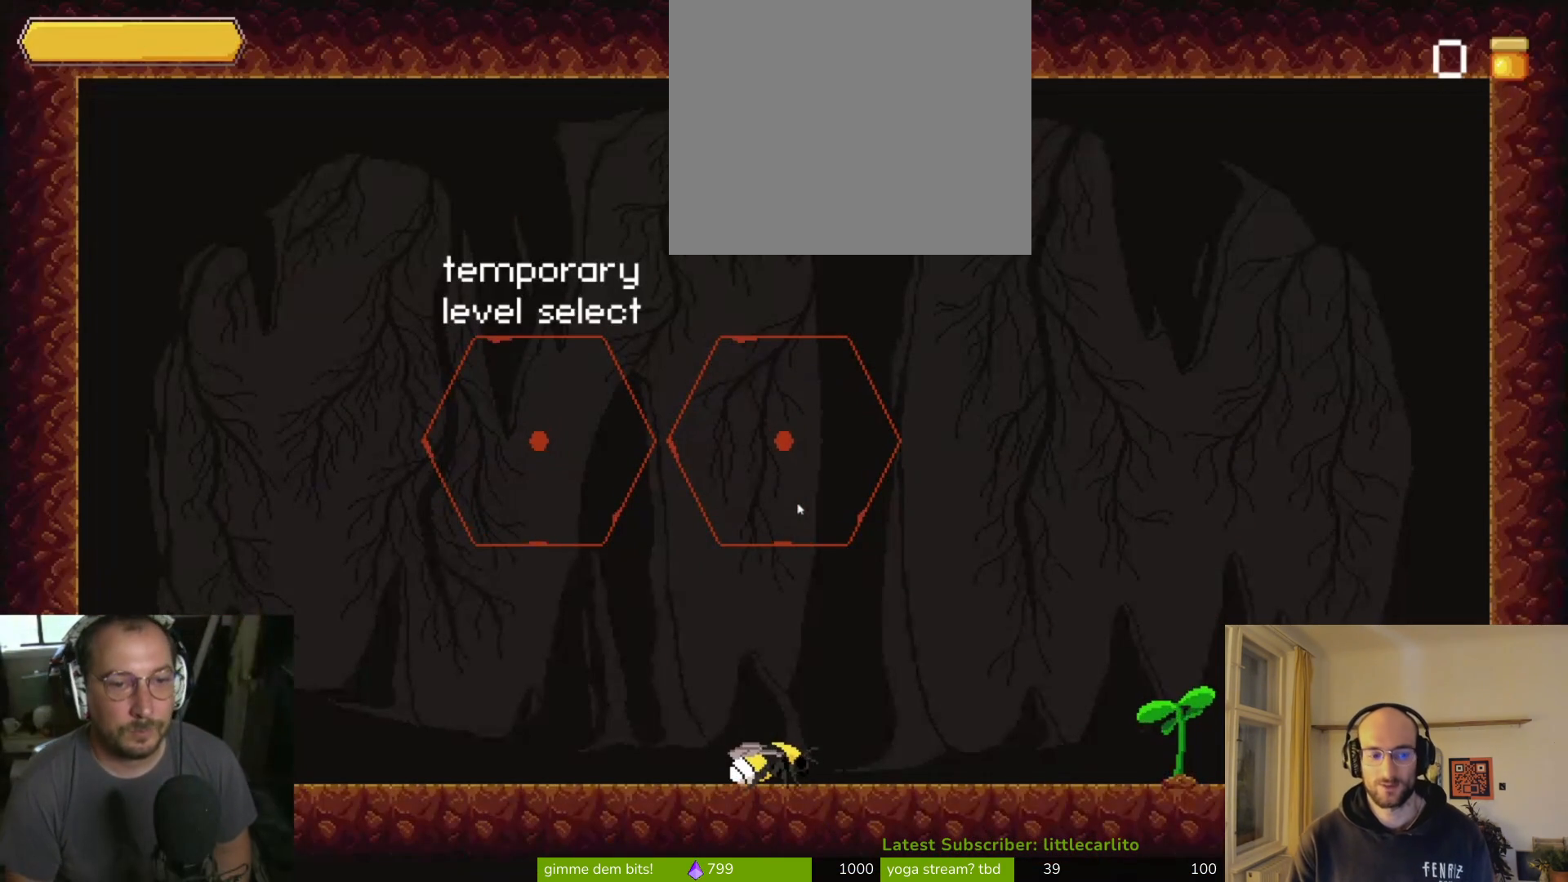
{"buttons": [], "left_stick": "left", "right_stick": "center", "events": [[100, "left_stick", "left"]]}
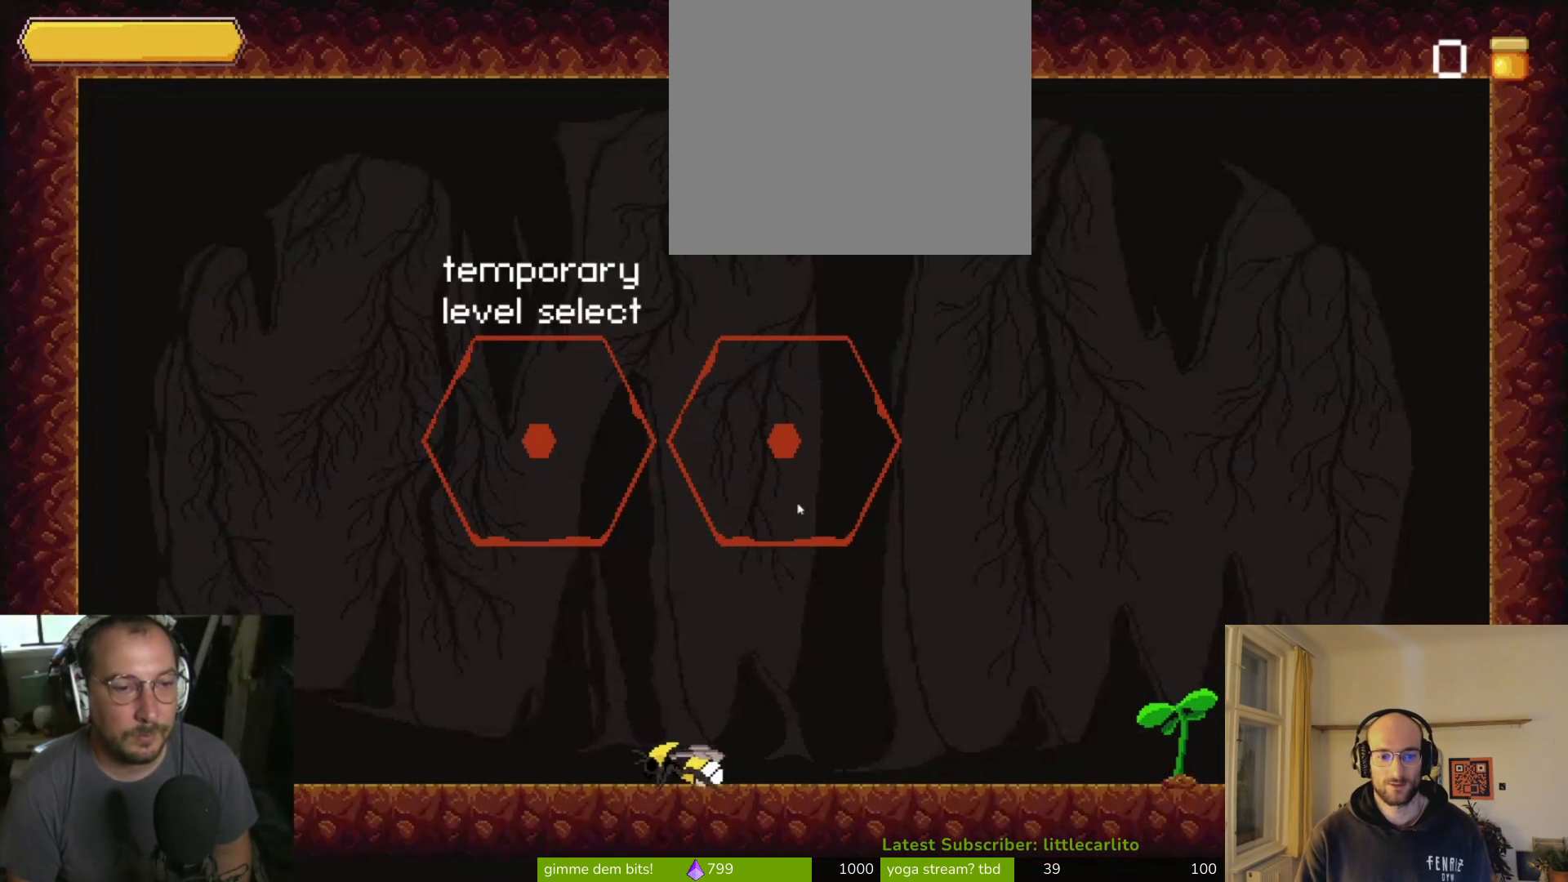
{"buttons": ["CROSS"], "left_stick": "up-left", "right_stick": "center", "events": [[33, "CROSS", "down"], [300, "CROSS", "up"], [400, "CROSS", "down"], [400, "left_stick", "up-left"]]}
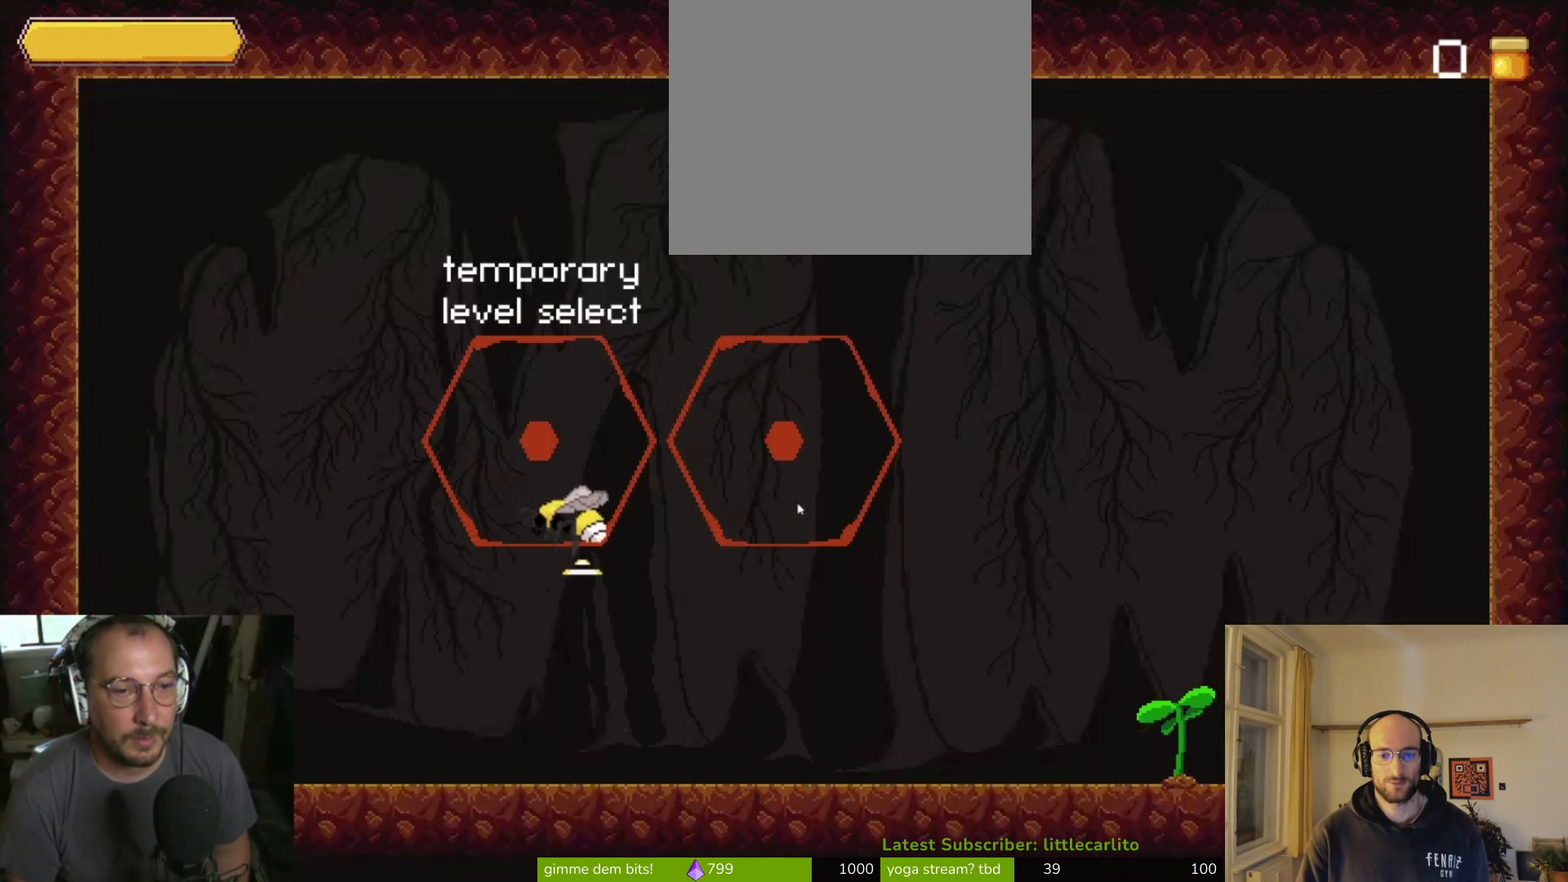
{"buttons": [], "left_stick": "center", "right_stick": "center", "events": [[100, "CROSS", "up"], [333, "left_stick", "center"]]}
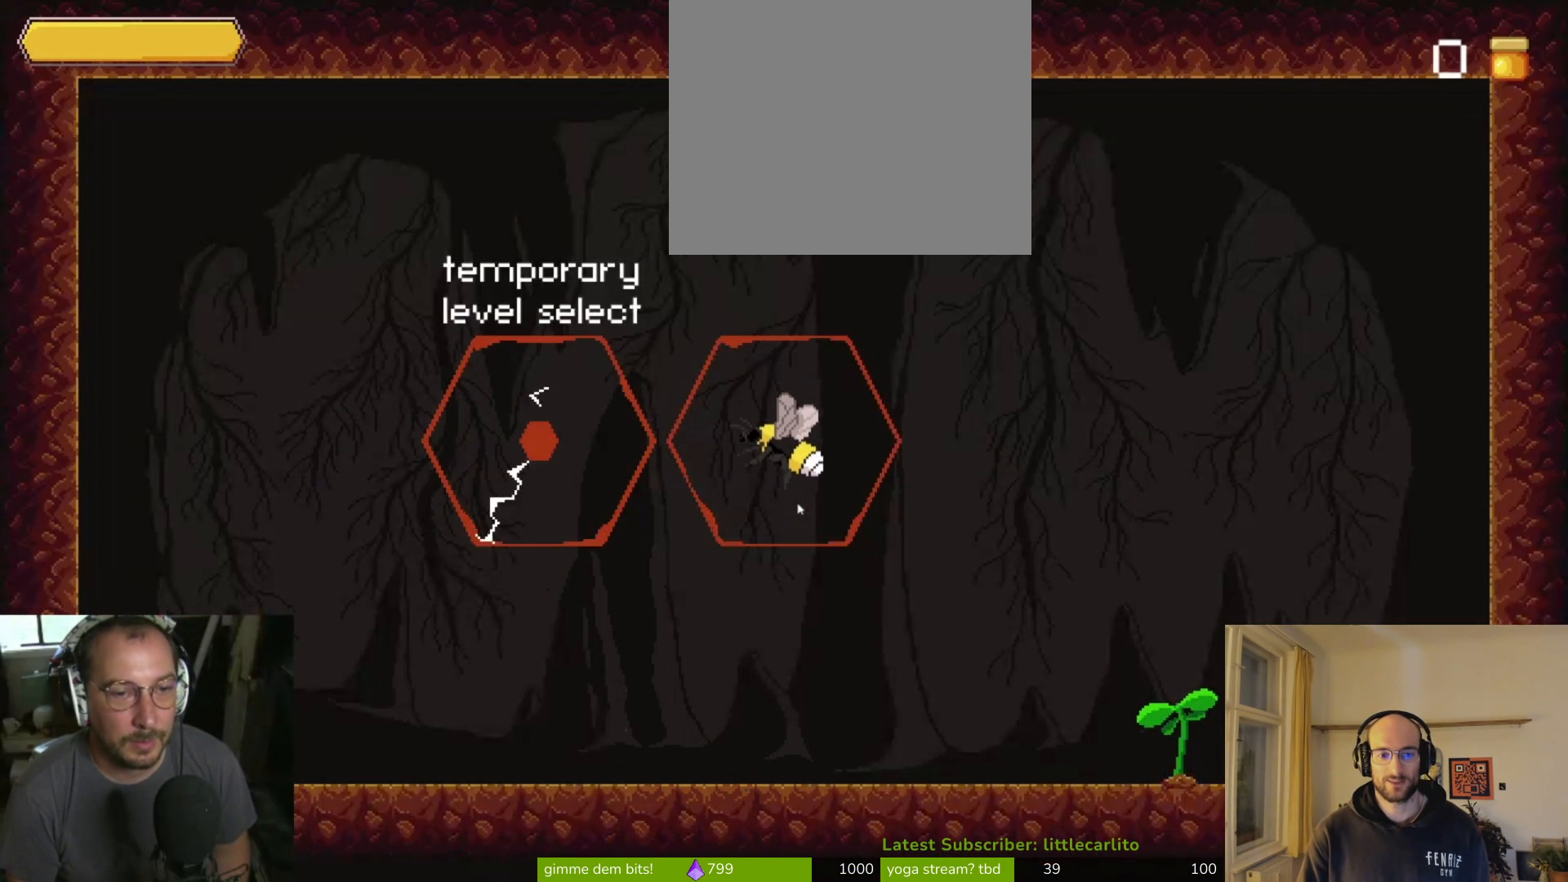
{"buttons": [], "left_stick": "center", "right_stick": "center", "events": []}
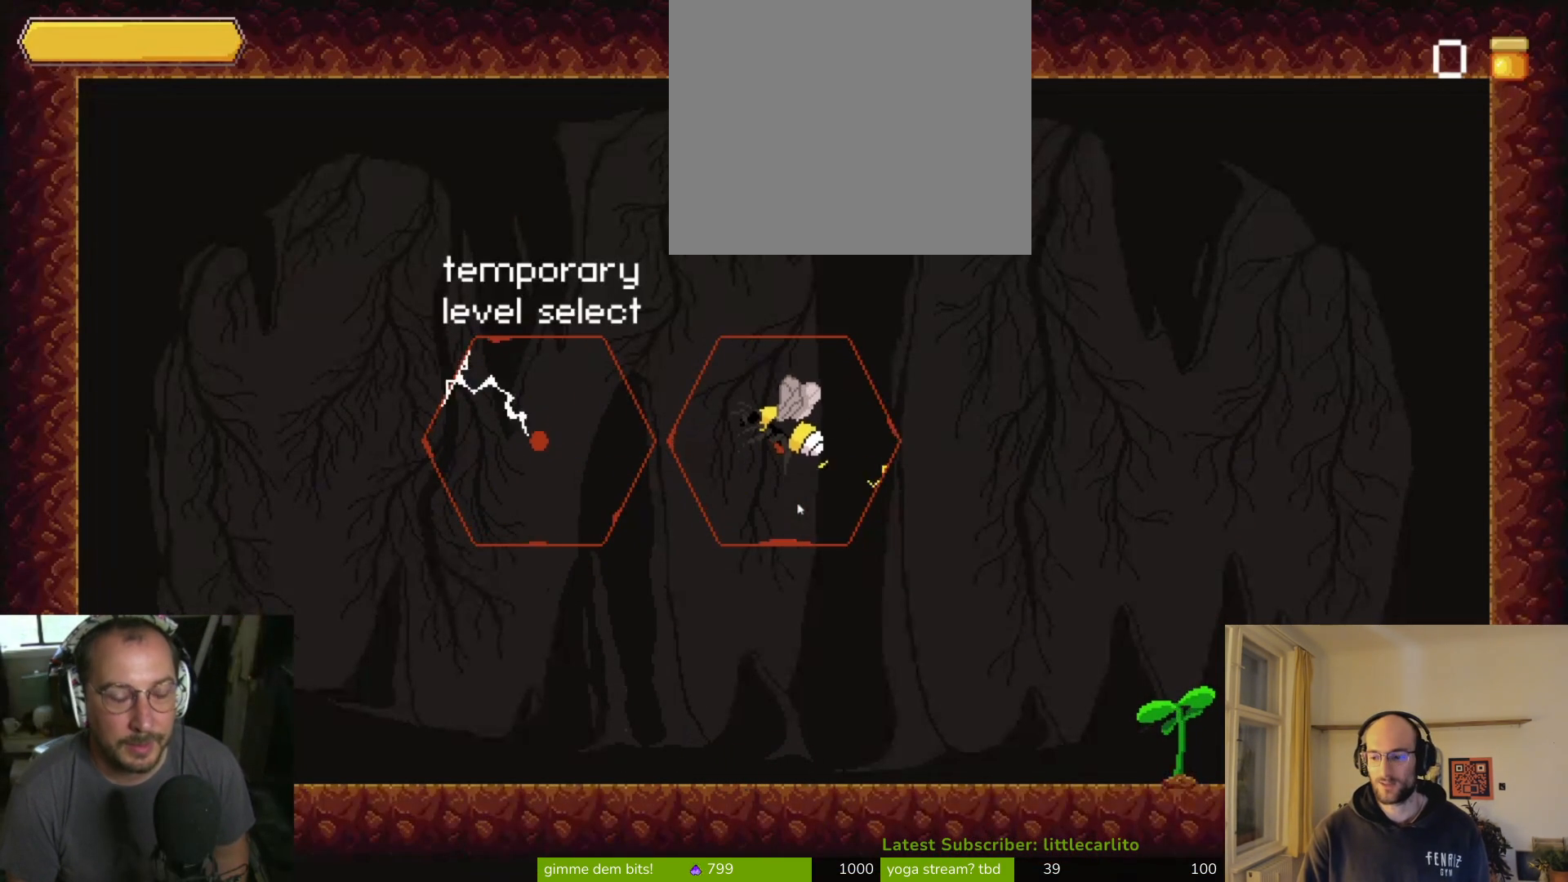
{"buttons": [], "left_stick": "center", "right_stick": "center", "events": []}
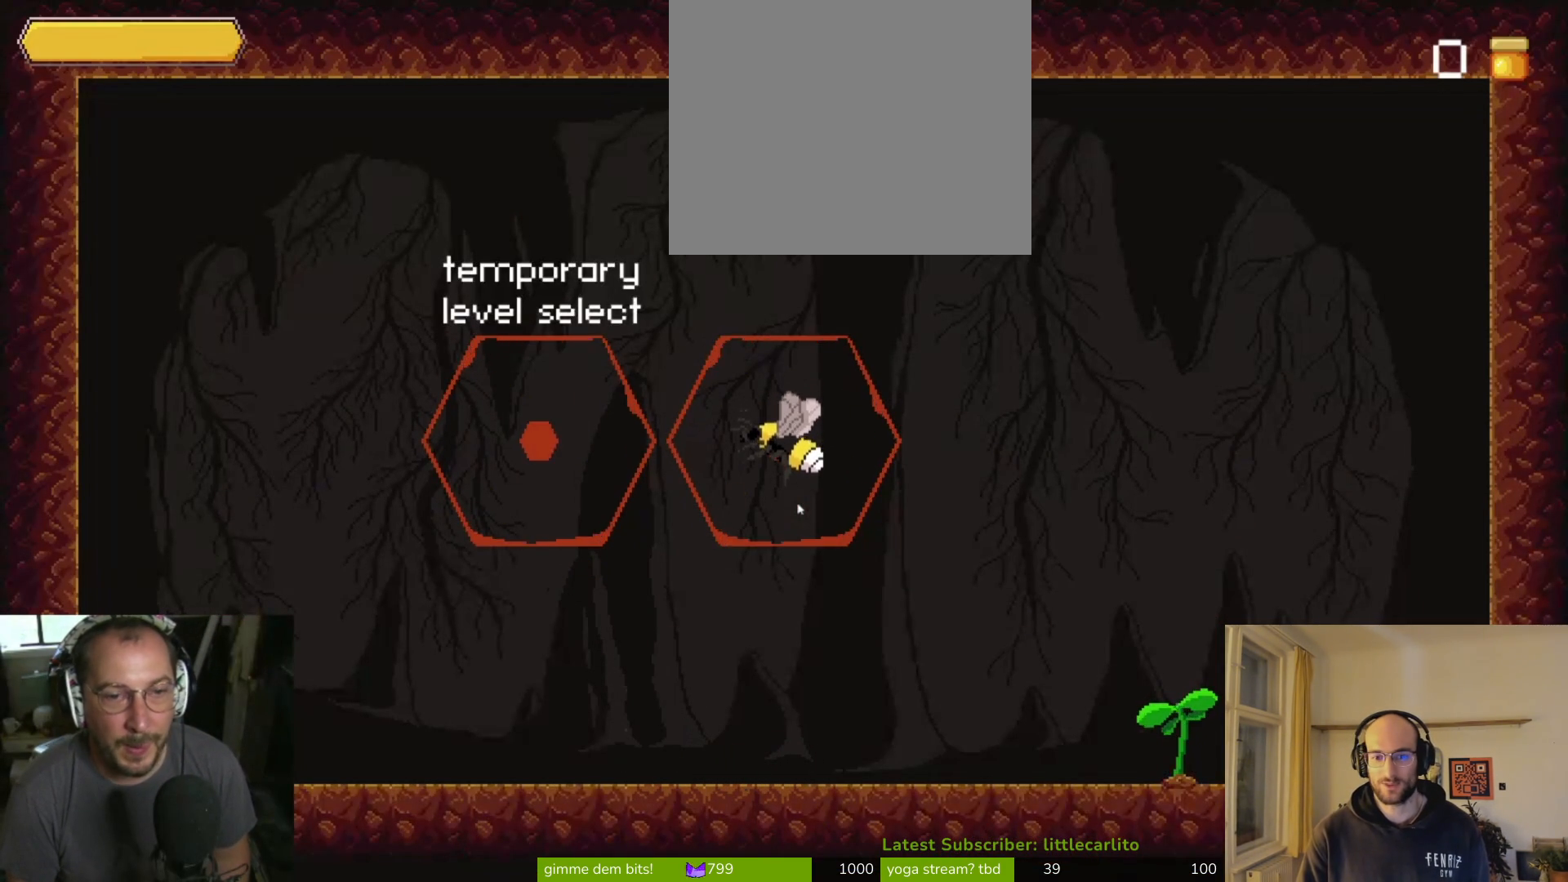
{"buttons": [], "left_stick": "center", "right_stick": "center", "events": []}
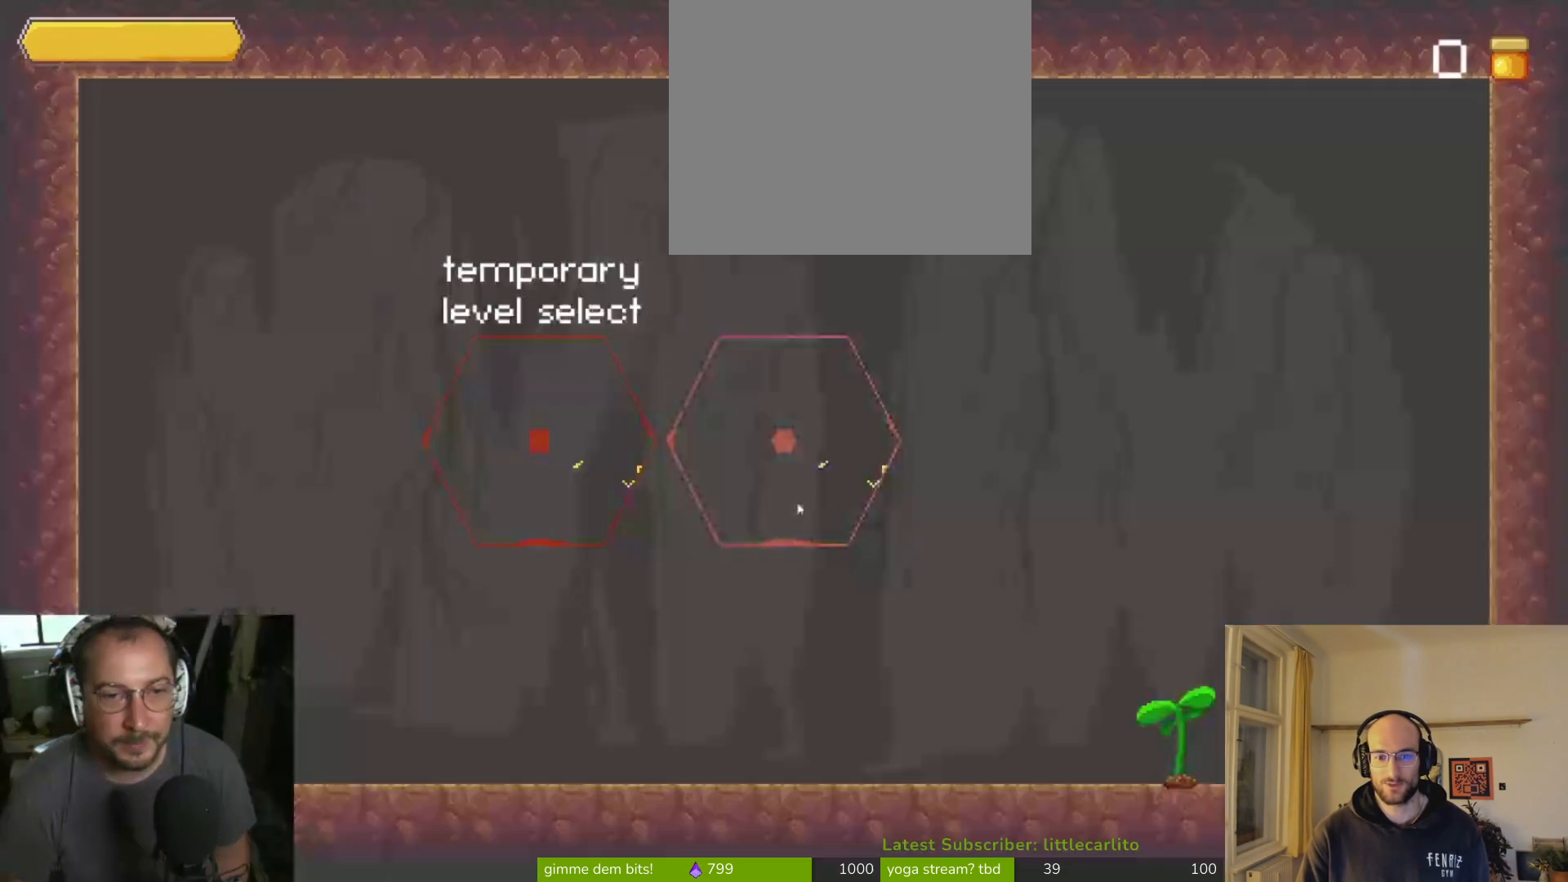
{"buttons": [], "left_stick": "center", "right_stick": "center", "events": []}
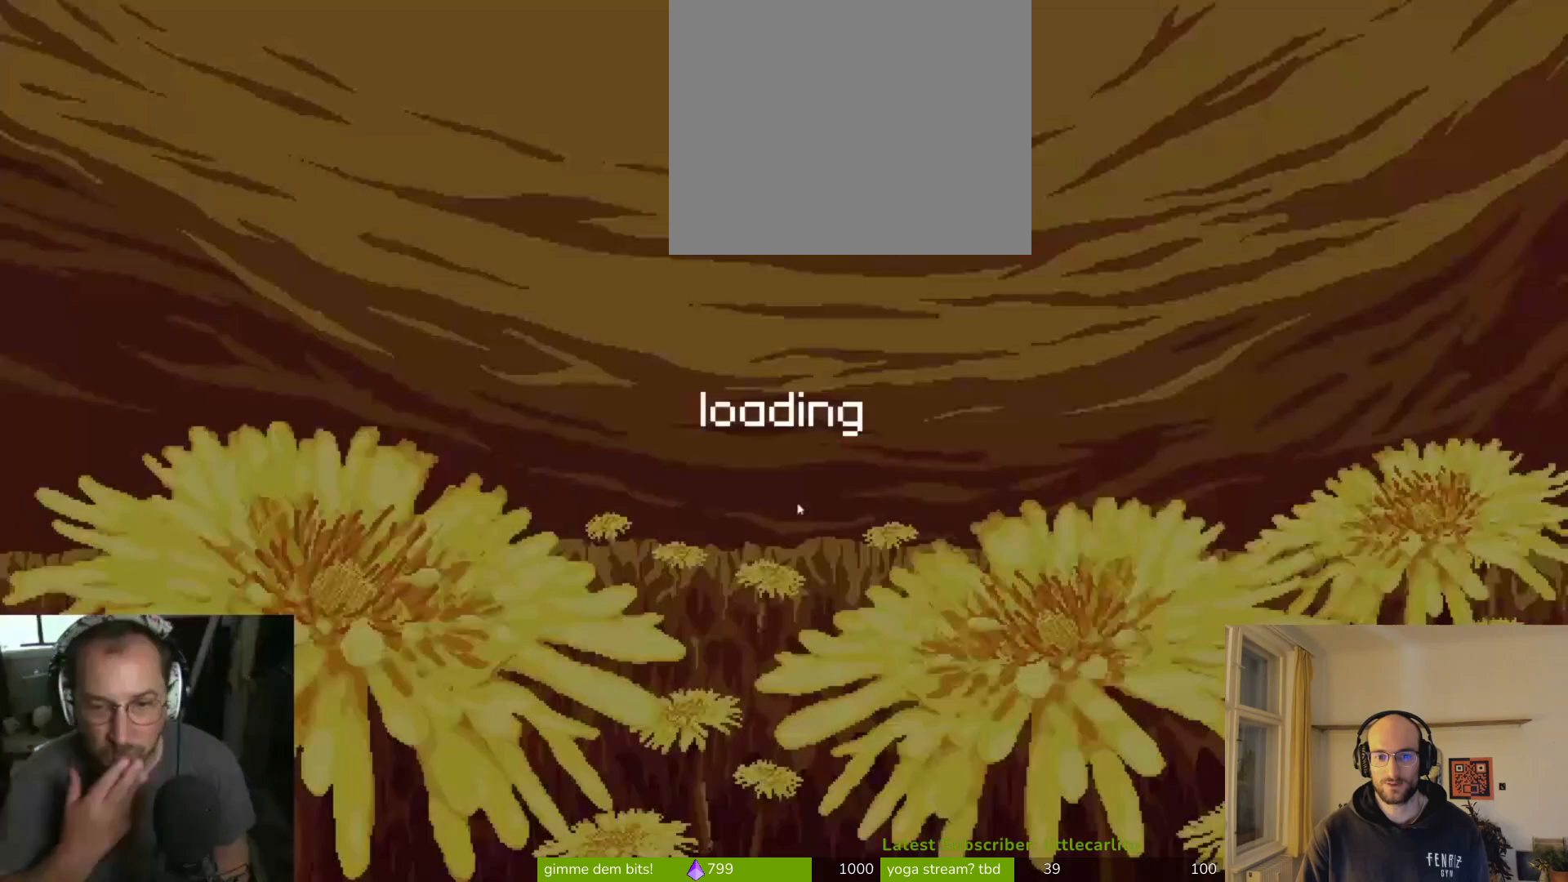
{"buttons": [], "left_stick": "center", "right_stick": "center", "events": []}
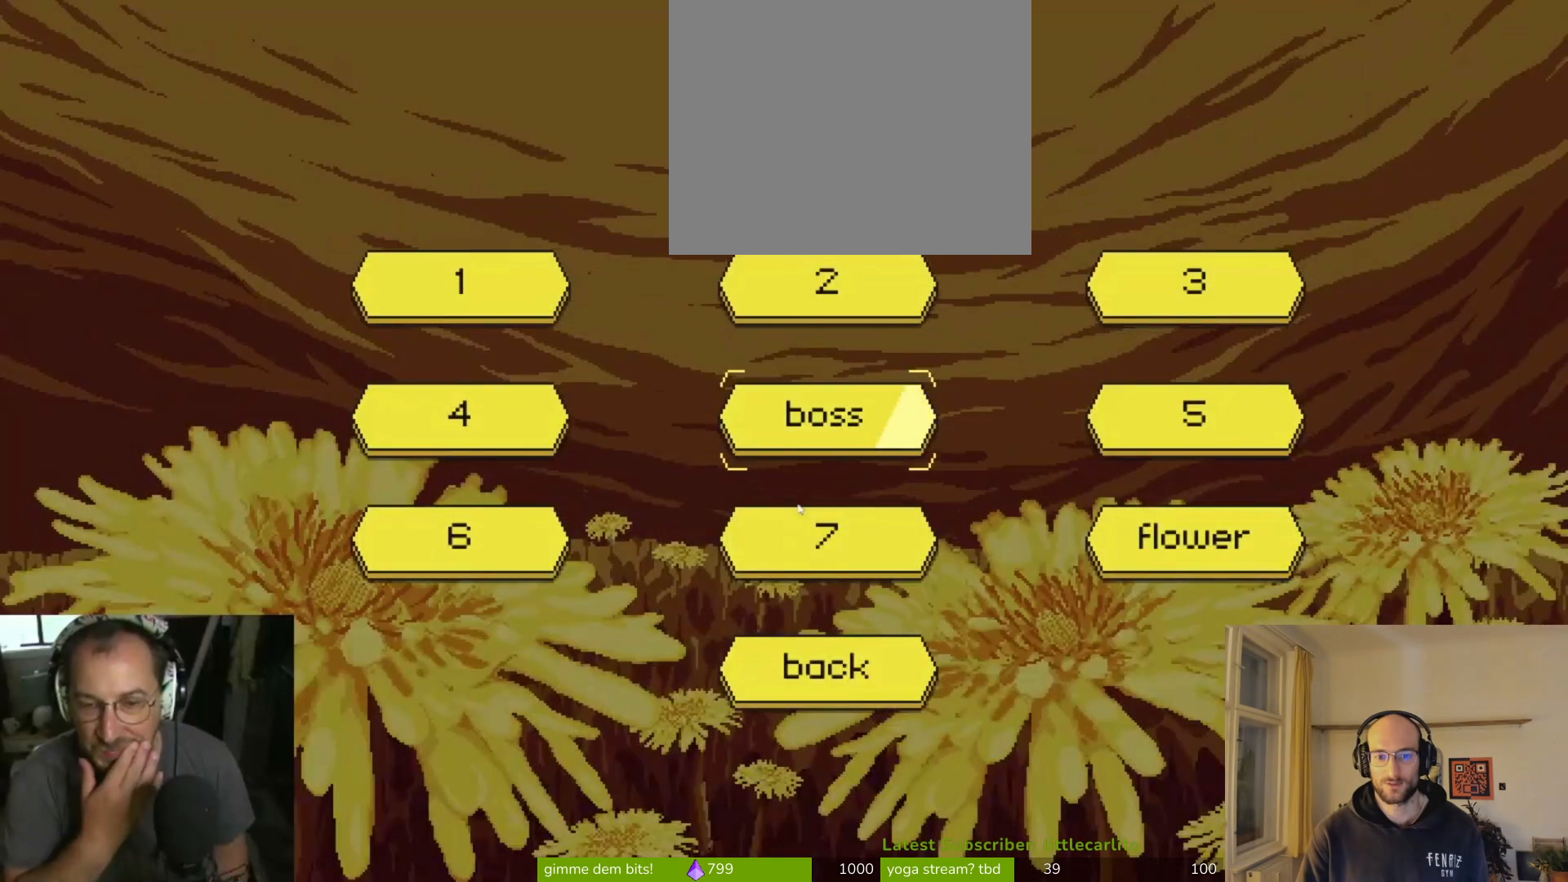
{"buttons": [], "left_stick": "center", "right_stick": "center", "events": []}
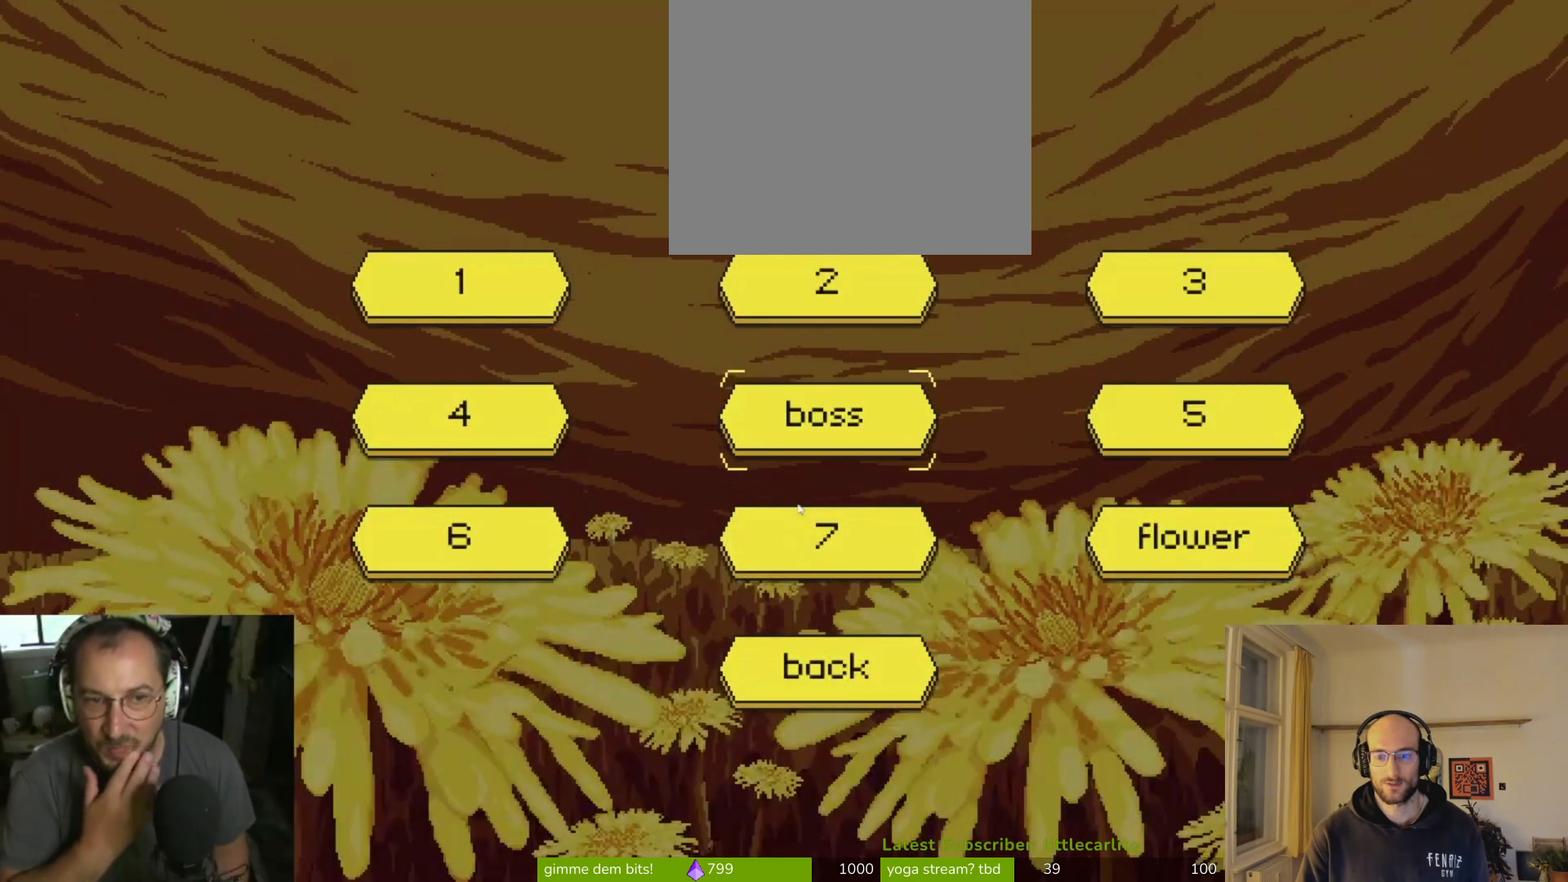
{"buttons": [], "left_stick": "center", "right_stick": "center", "events": [[267, "left_stick", "down-left"], [433, "left_stick", "center"]]}
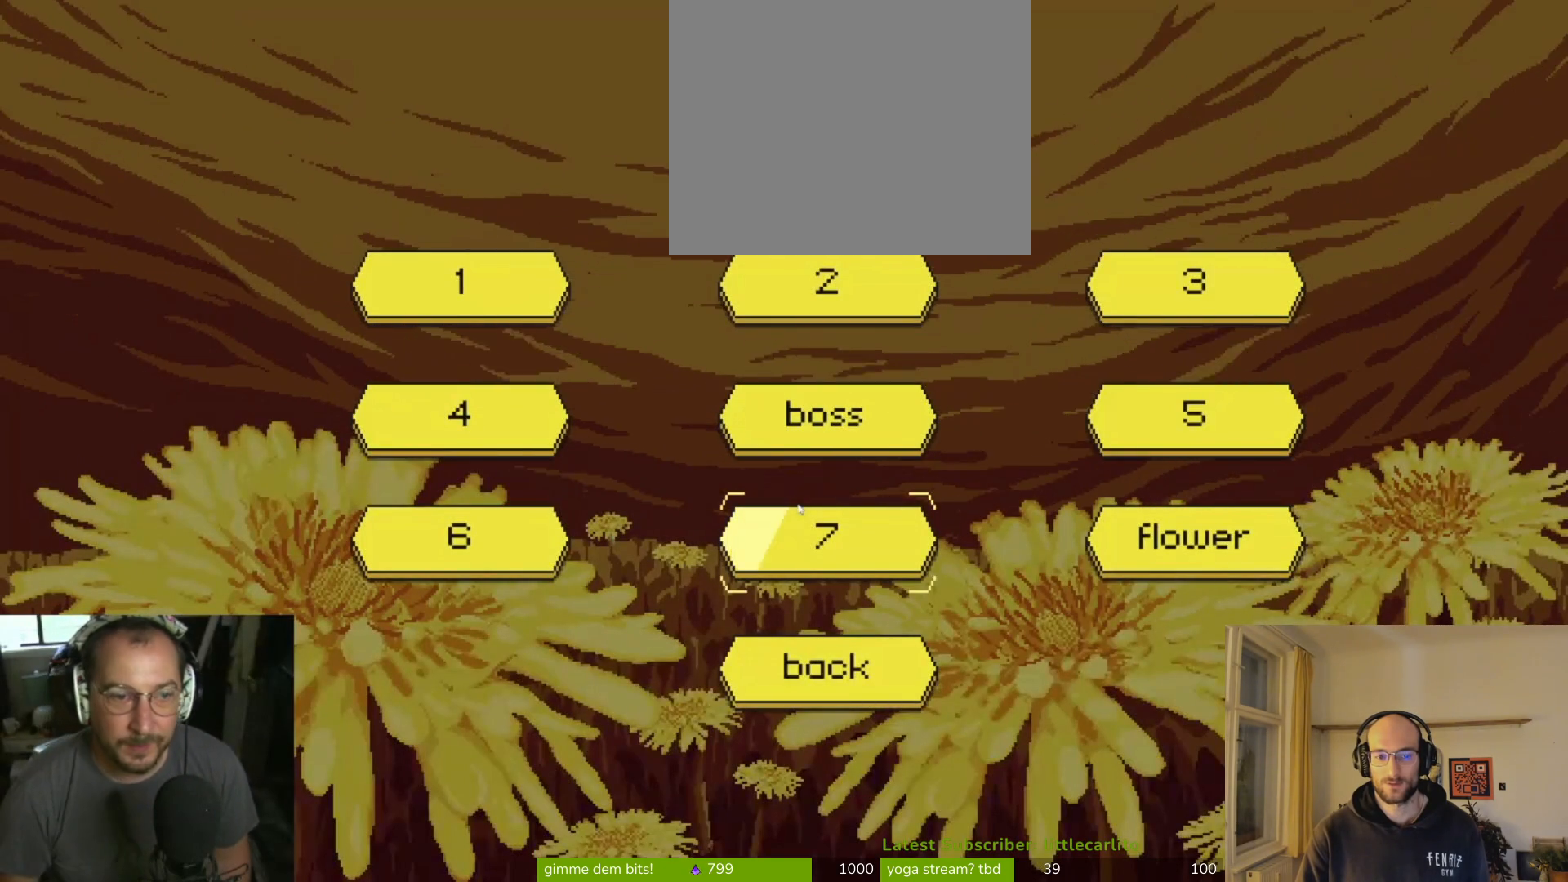
{"buttons": [], "left_stick": "center", "right_stick": "center", "events": [[67, "left_stick", "left"], [200, "left_stick", "center"]]}
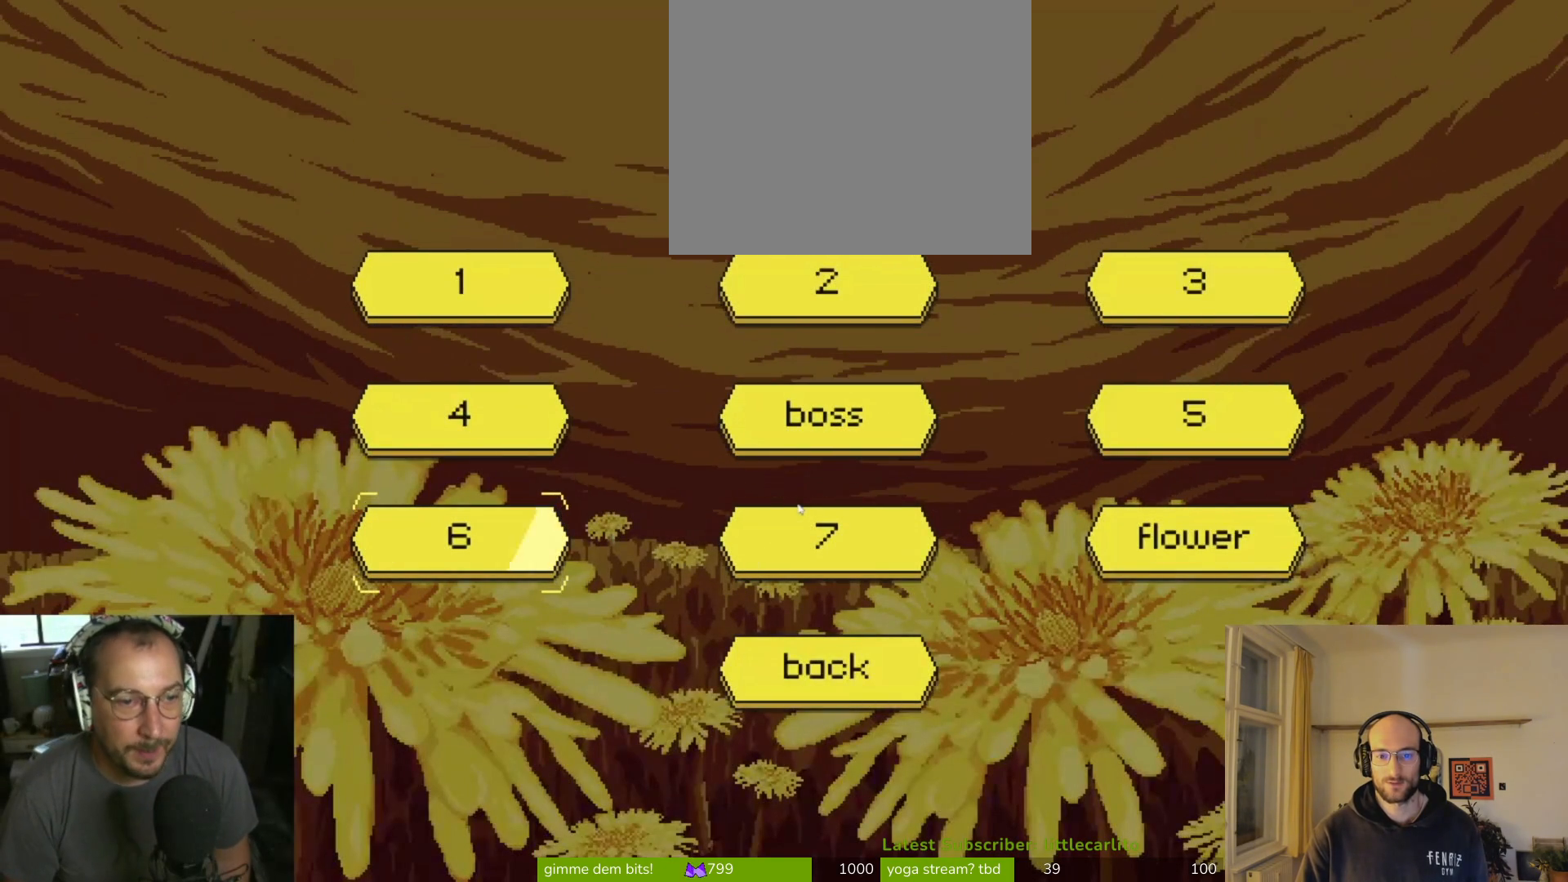
{"buttons": ["CROSS"], "left_stick": "center", "right_stick": "center", "events": [[467, "CROSS", "down"]]}